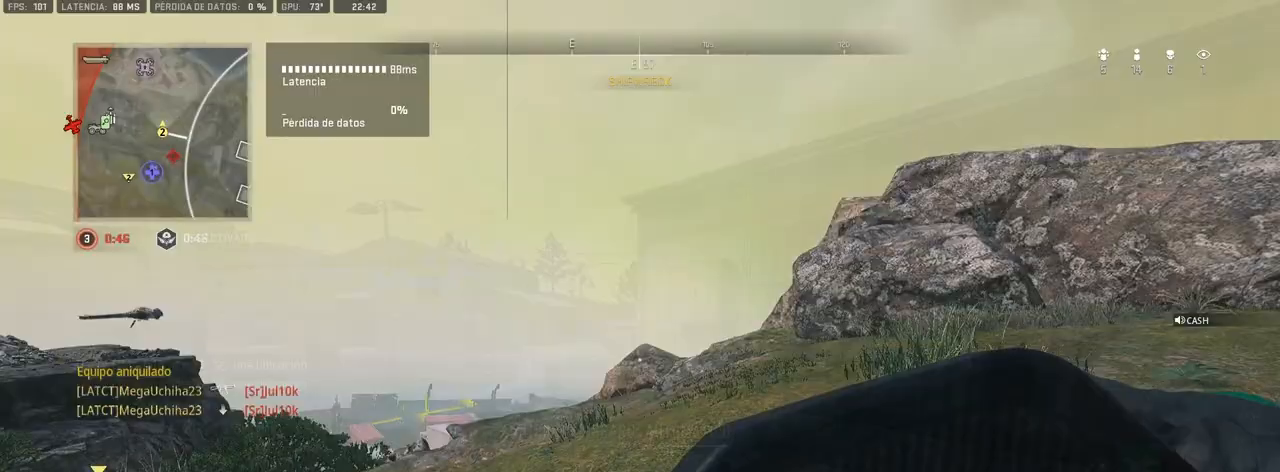
Gameplay with a controller (PlayStation layout); each line is a JSON object with the inputs held at the frame after it. "events" lists button and stick changes between this image and that frame as [ms after this image, input, new state], when the widget could be followed in between.
{"buttons": ["CROSS", "TRIANGLE"], "left_stick": "up", "right_stick": "center", "events": [[417, "CROSS", "down"]]}
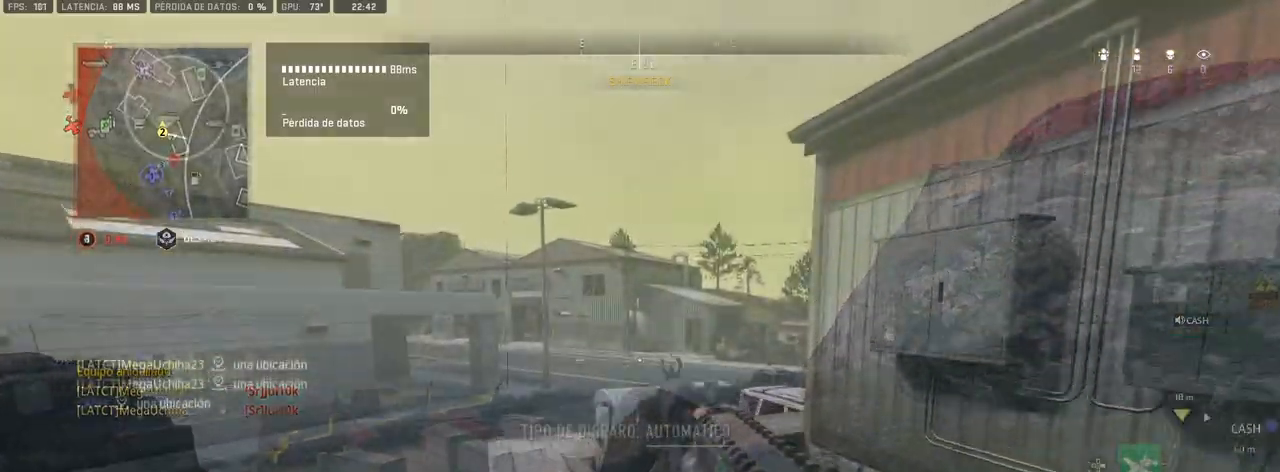
{"buttons": [], "left_stick": "up", "right_stick": "center", "events": [[33, "CROSS", "up"], [250, "left_stick", "up-left"], [467, "TRIANGLE", "up"], [467, "left_stick", "up"]]}
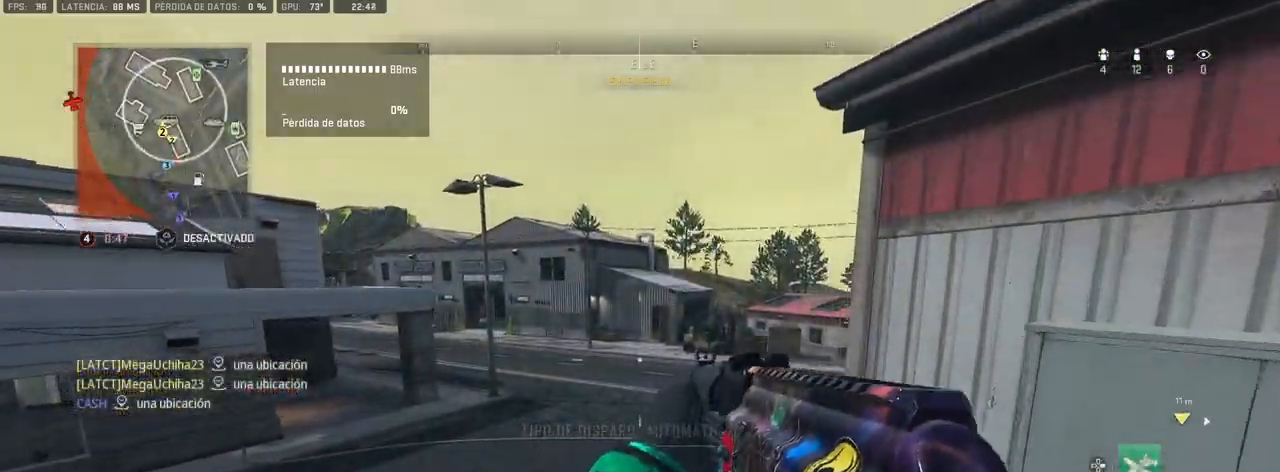
{"buttons": ["CROSS"], "left_stick": "center", "right_stick": "up-right", "events": [[50, "CROSS", "down"], [200, "left_stick", "center"], [417, "right_stick", "right"], [467, "right_stick", "up-right"]]}
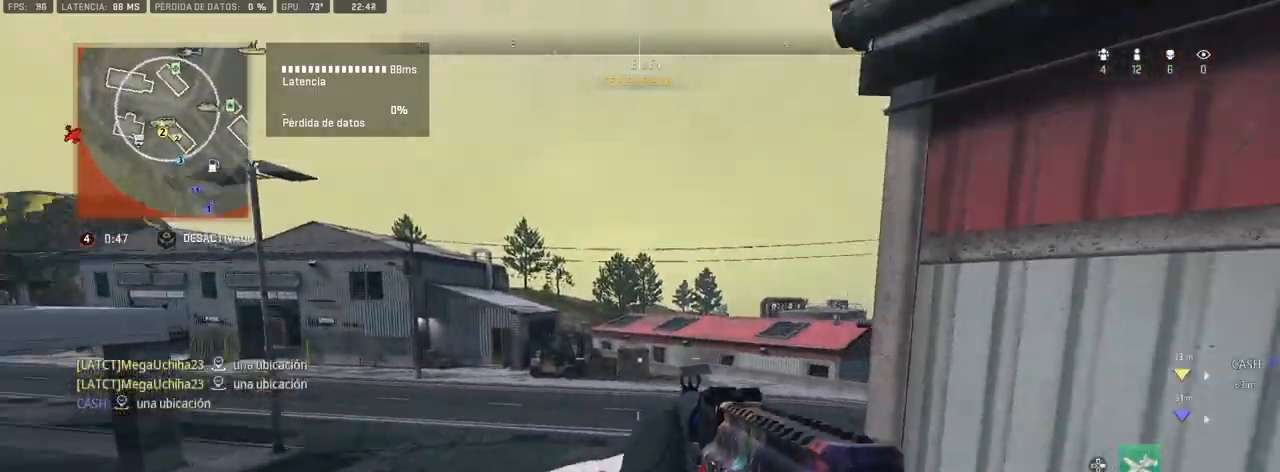
{"buttons": ["CROSS"], "left_stick": "up", "right_stick": "up", "events": [[100, "right_stick", "center"], [200, "left_stick", "up"], [267, "right_stick", "up"], [400, "right_stick", "center"], [450, "right_stick", "up"]]}
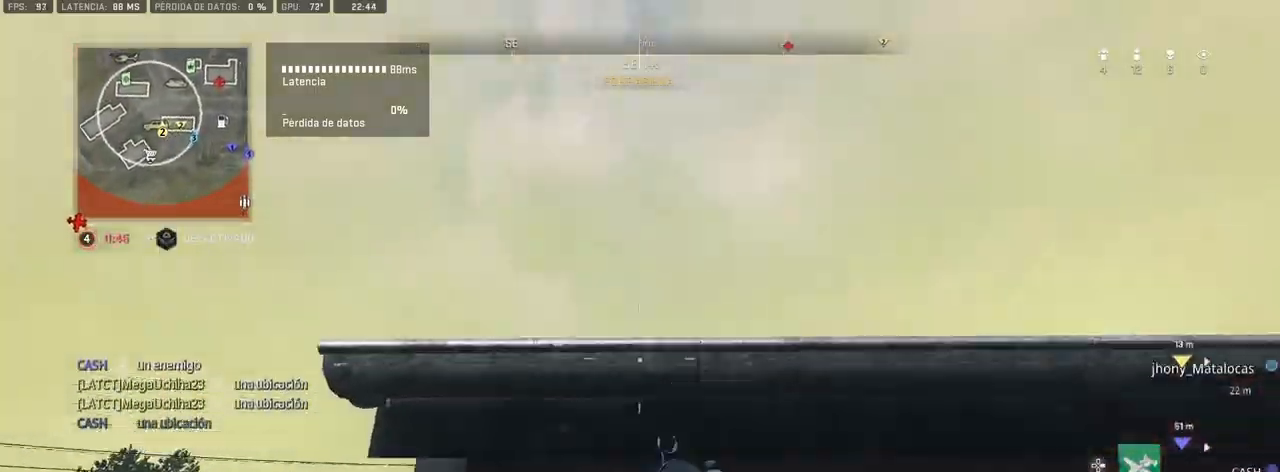
{"buttons": ["CROSS"], "left_stick": "up", "right_stick": "center", "events": [[67, "CROSS", "up"], [100, "CROSS", "down"], [100, "right_stick", "center"], [183, "CROSS", "up"], [233, "CROSS", "down"], [300, "CROSS", "up"], [350, "CROSS", "down"], [417, "CROSS", "up"], [467, "CROSS", "down"]]}
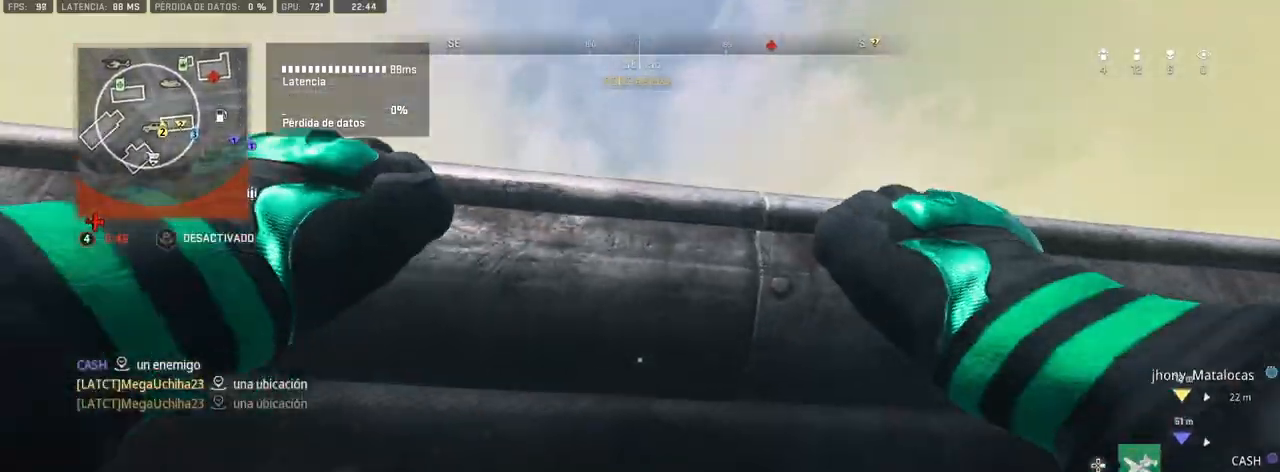
{"buttons": [], "left_stick": "center", "right_stick": "center", "events": [[33, "right_stick", "down-right"], [50, "CROSS", "up"], [200, "right_stick", "center"], [250, "left_stick", "center"], [317, "right_stick", "down-right"], [417, "right_stick", "center"]]}
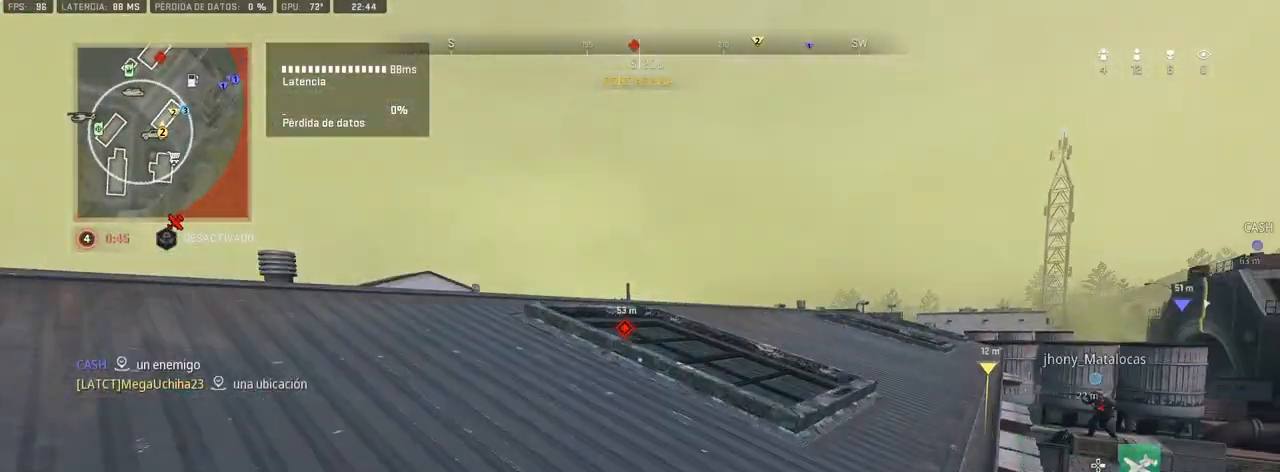
{"buttons": [], "left_stick": "up-left", "right_stick": "center", "events": [[50, "left_stick", "up-left"], [433, "TRIANGLE", "down"], [500, "TRIANGLE", "up"]]}
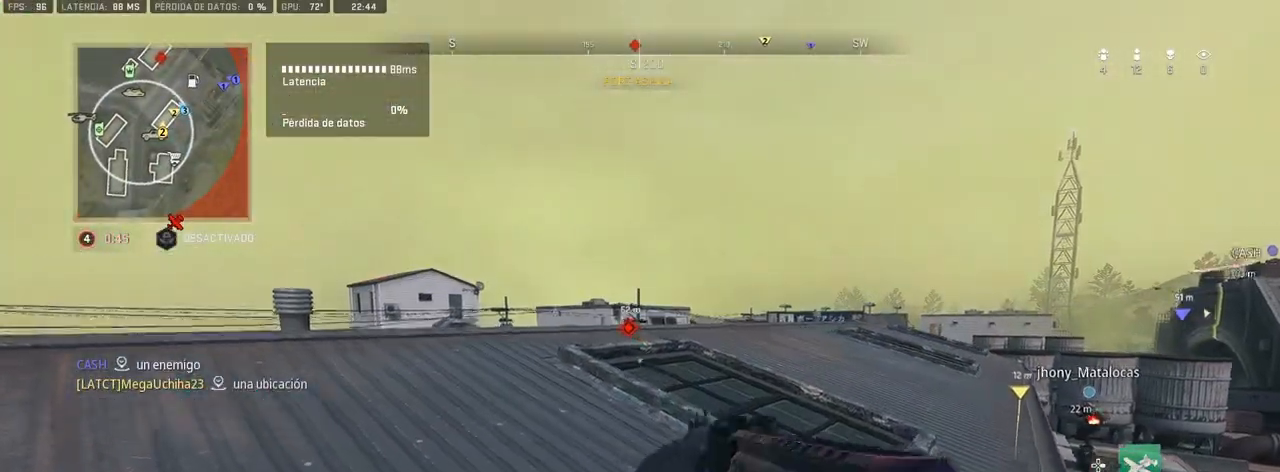
{"buttons": ["L1"], "left_stick": "up", "right_stick": "center", "events": [[217, "left_stick", "up"], [267, "L1", "down"]]}
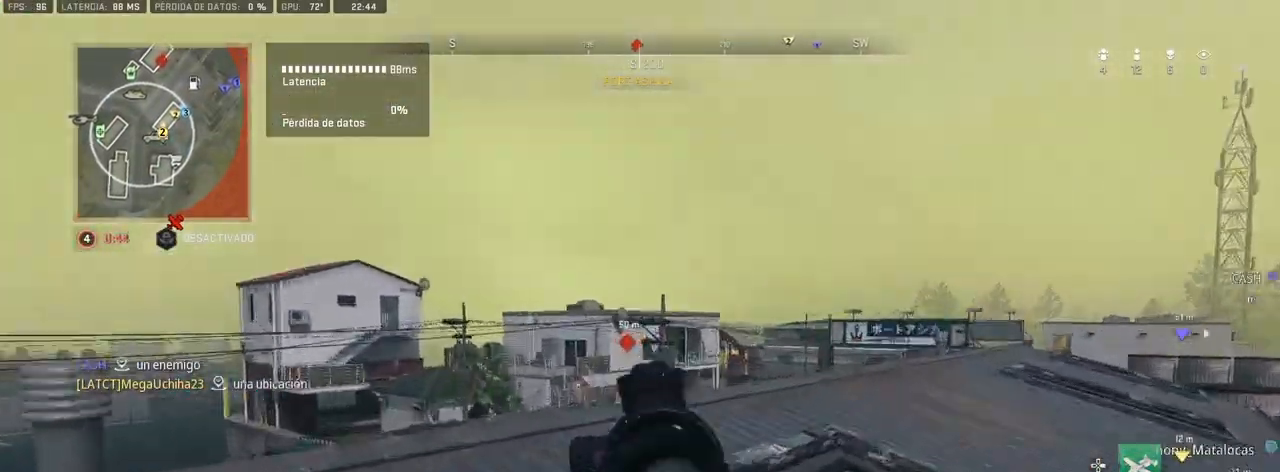
{"buttons": ["L1"], "left_stick": "left", "right_stick": "center", "events": [[133, "left_stick", "left"], [317, "left_stick", "down"], [417, "R3", "down"], [450, "left_stick", "left"], [500, "R3", "up"]]}
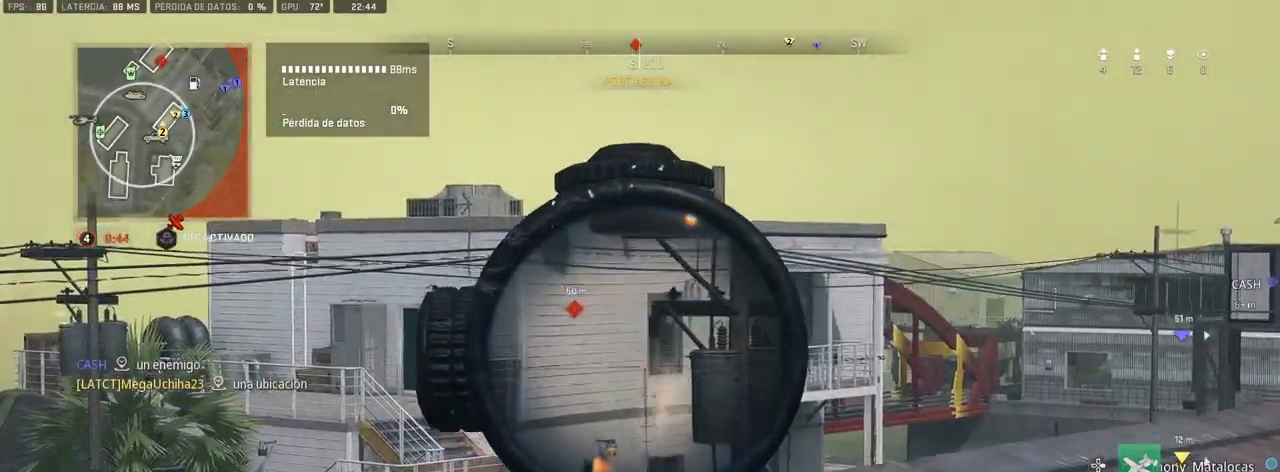
{"buttons": ["L1"], "left_stick": "up", "right_stick": "center", "events": [[200, "left_stick", "up-left"], [267, "right_stick", "right"], [317, "right_stick", "center"], [383, "right_stick", "left"], [433, "left_stick", "up"], [483, "right_stick", "center"]]}
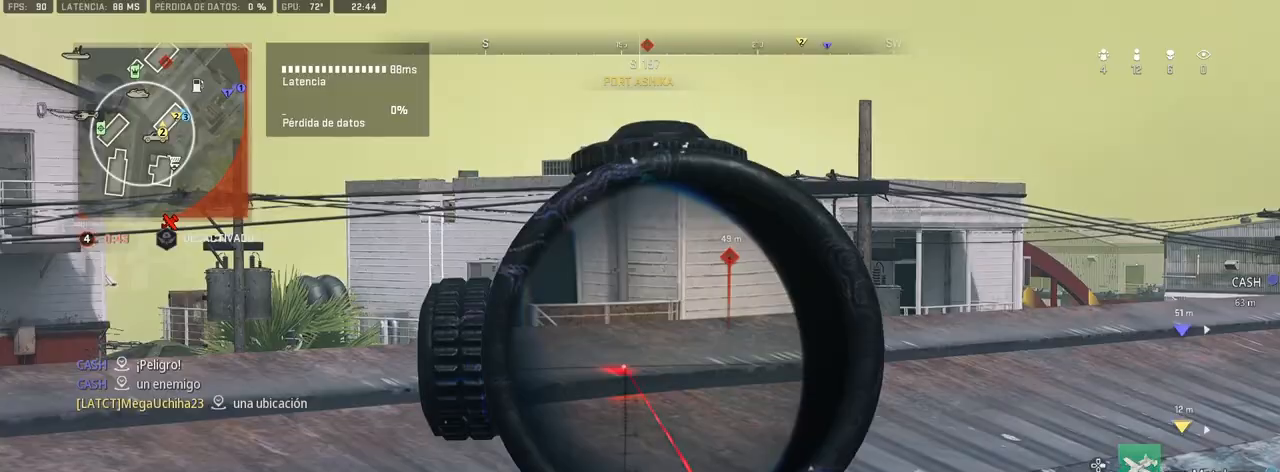
{"buttons": ["L1"], "left_stick": "up", "right_stick": "center", "events": []}
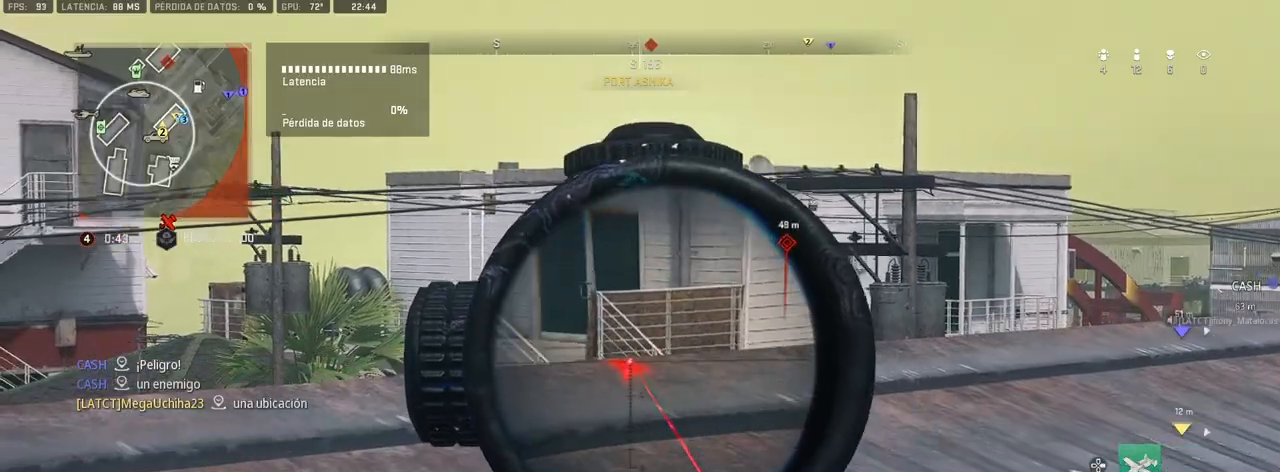
{"buttons": ["L1"], "left_stick": "up", "right_stick": "center", "events": []}
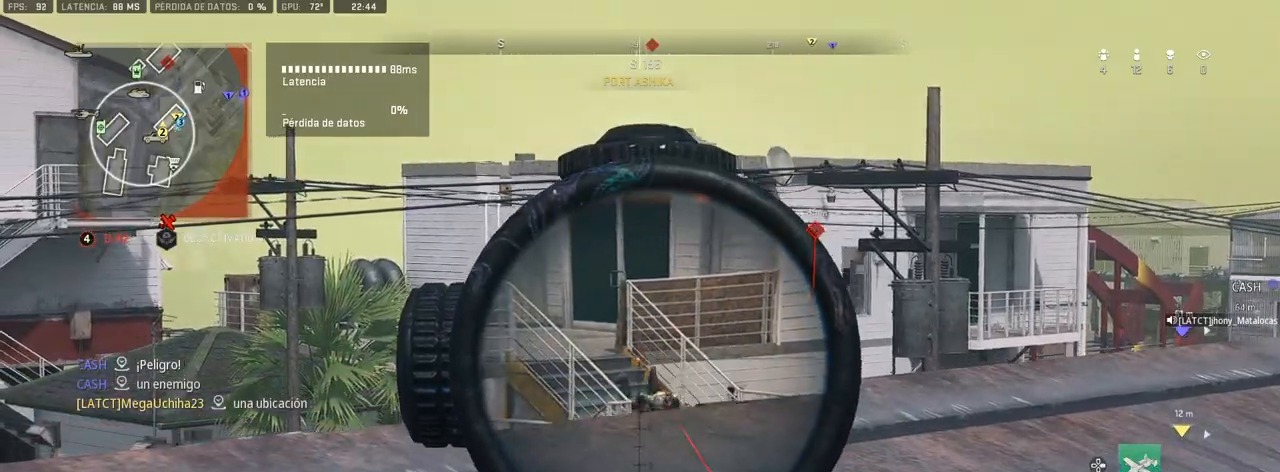
{"buttons": ["L1", "R1"], "left_stick": "center", "right_stick": "center", "events": [[50, "left_stick", "center"], [350, "right_stick", "down-right"], [433, "R1", "down"], [500, "right_stick", "center"]]}
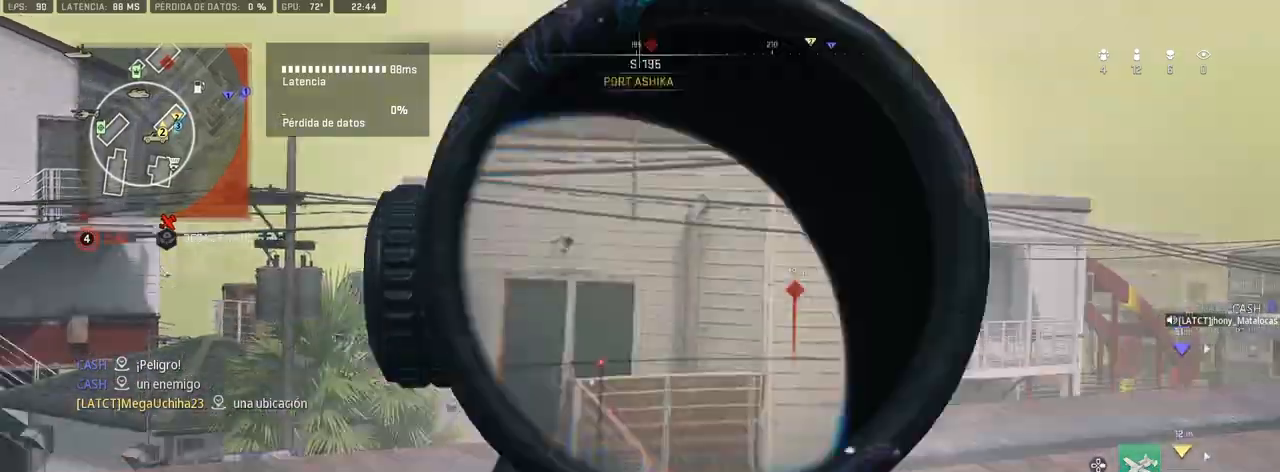
{"buttons": ["L1"], "left_stick": "up-right", "right_stick": "center", "events": [[50, "R1", "up"], [100, "L1", "up"], [217, "left_stick", "up-left"], [383, "left_stick", "up-right"], [417, "L1", "down"]]}
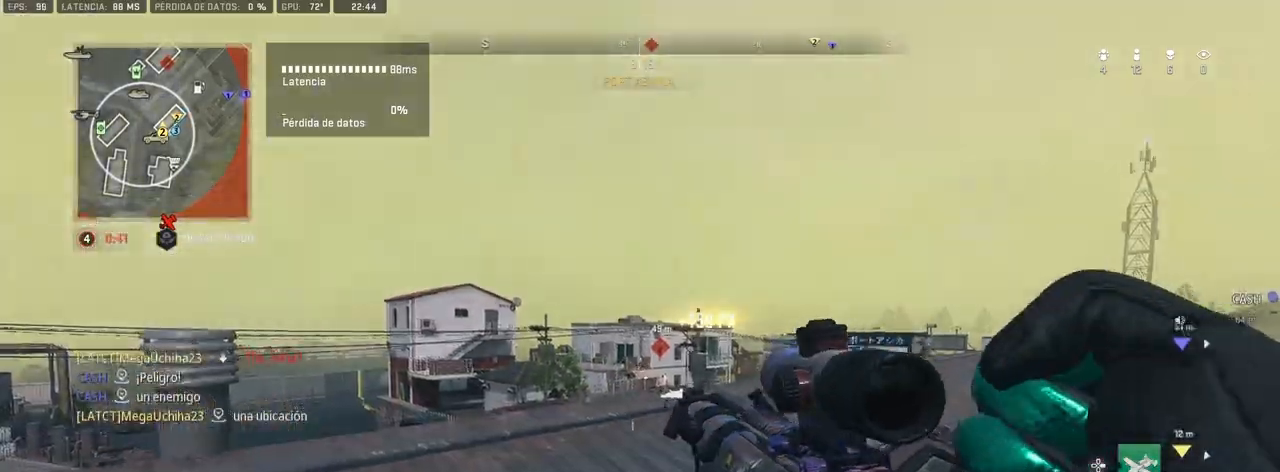
{"buttons": ["L1", "L3"], "left_stick": "center", "right_stick": "down", "events": [[50, "left_stick", "center"], [417, "L3", "down"], [433, "right_stick", "down"]]}
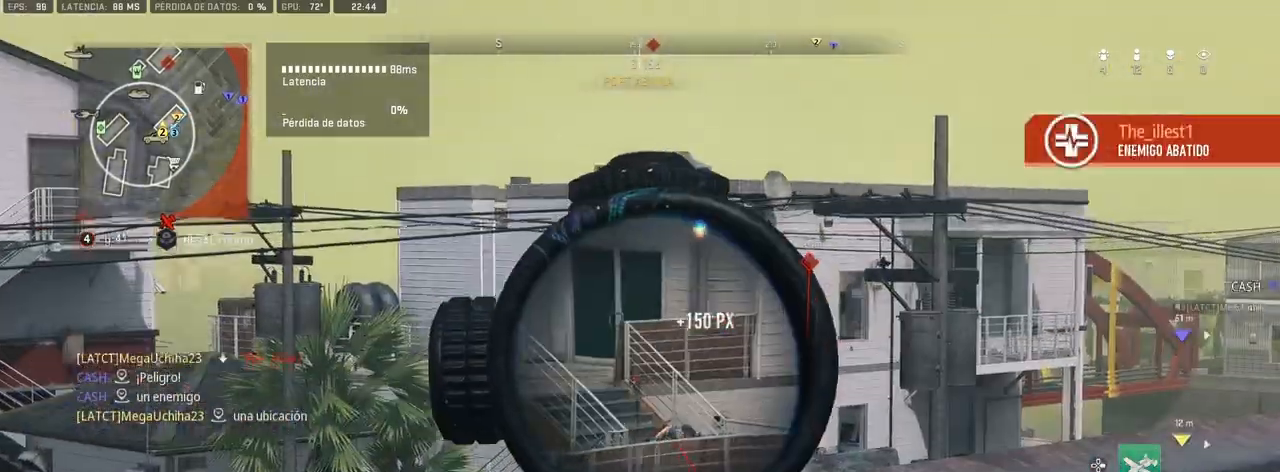
{"buttons": ["L1", "L3"], "left_stick": "center", "right_stick": "right", "events": [[150, "right_stick", "center"], [317, "right_stick", "right"]]}
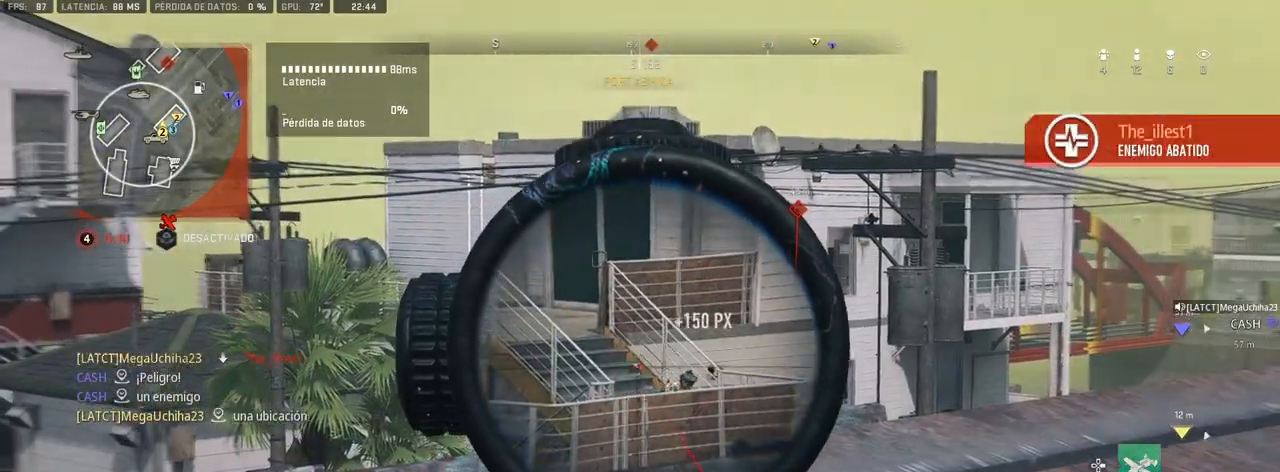
{"buttons": [], "left_stick": "down-right", "right_stick": "center", "events": [[183, "right_stick", "down-right"], [283, "R1", "down"], [317, "L1", "up"], [317, "left_stick", "up-right"], [333, "L3", "up"], [333, "right_stick", "center"], [367, "R1", "up"], [383, "left_stick", "down-right"]]}
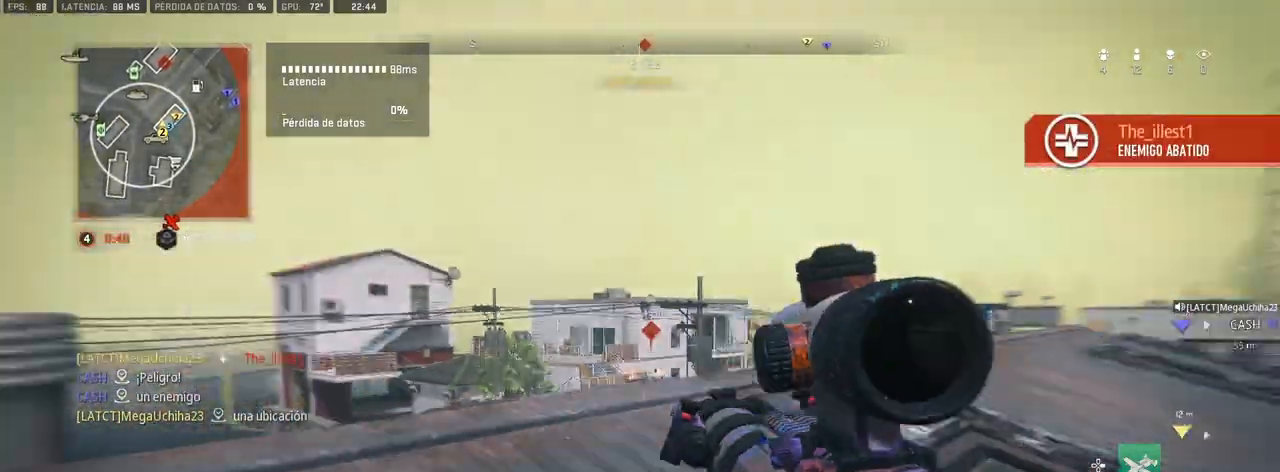
{"buttons": ["L1"], "left_stick": "center", "right_stick": "center", "events": [[100, "left_stick", "center"], [267, "left_stick", "left"], [417, "left_stick", "center"], [483, "L1", "down"]]}
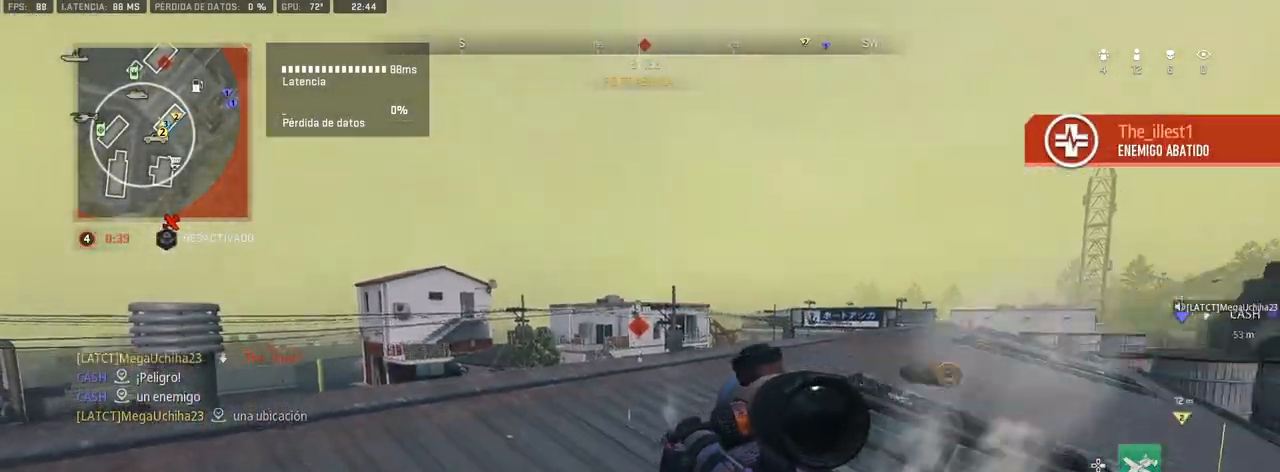
{"buttons": ["L1"], "left_stick": "center", "right_stick": "center", "events": [[100, "left_stick", "up"], [450, "left_stick", "center"]]}
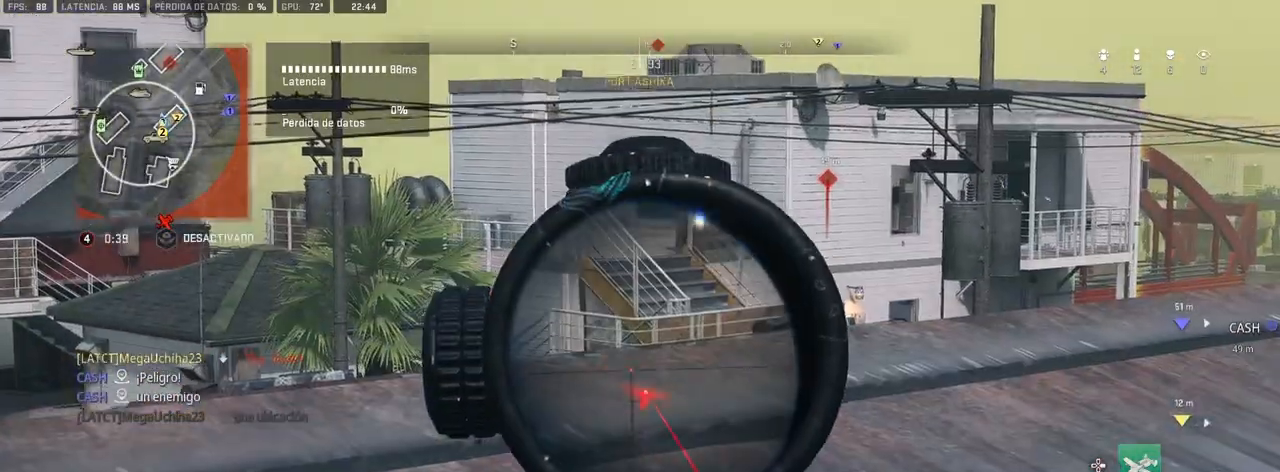
{"buttons": ["L1"], "left_stick": "right", "right_stick": "up-right", "events": [[17, "left_stick", "up"], [183, "right_stick", "right"], [233, "right_stick", "up-right"], [317, "left_stick", "center"], [467, "left_stick", "right"]]}
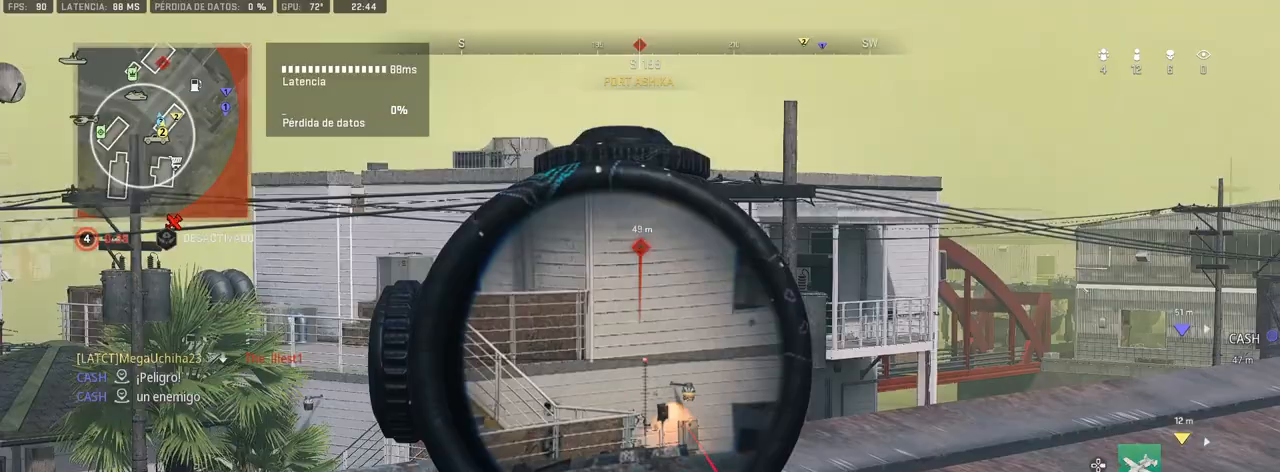
{"buttons": ["L1"], "left_stick": "left", "right_stick": "down-left", "events": [[117, "right_stick", "center"], [167, "left_stick", "center"], [183, "right_stick", "down"], [350, "right_stick", "center"], [433, "right_stick", "down-left"], [483, "left_stick", "left"]]}
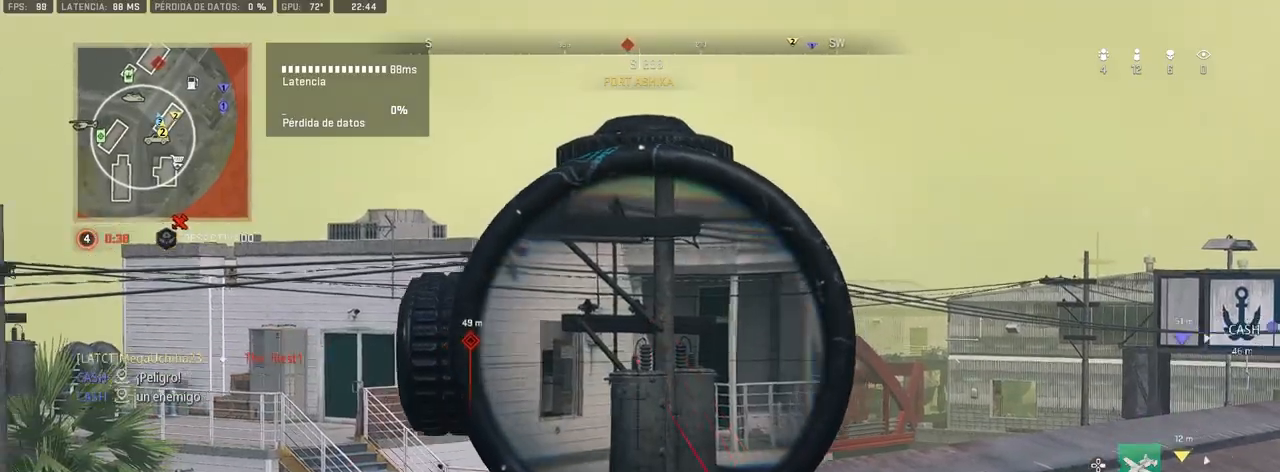
{"buttons": ["L1"], "left_stick": "center", "right_stick": "down-left", "events": [[100, "right_stick", "center"], [150, "left_stick", "center"], [367, "DPAD_UP", "down"], [450, "DPAD_UP", "up"], [483, "right_stick", "down-left"]]}
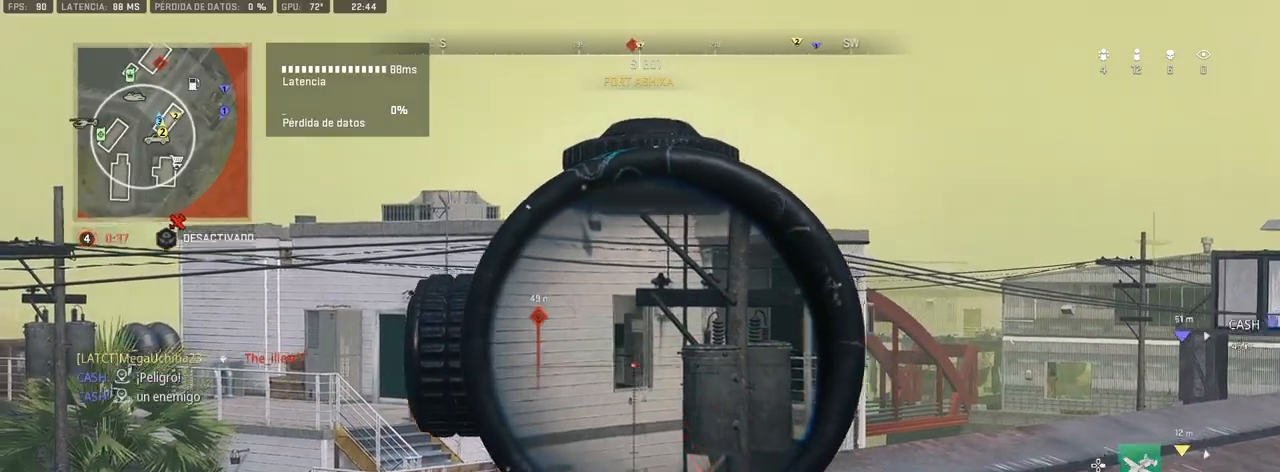
{"buttons": ["L1"], "left_stick": "up-left", "right_stick": "down-left", "events": [[117, "right_stick", "center"], [133, "left_stick", "up-left"], [417, "right_stick", "down-left"]]}
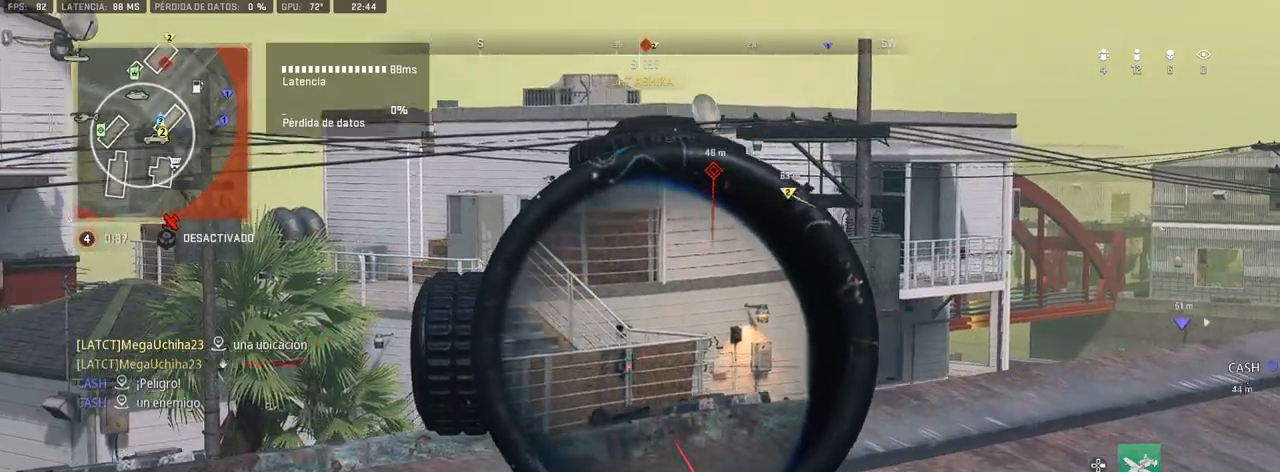
{"buttons": ["L1"], "left_stick": "up", "right_stick": "center", "events": [[17, "right_stick", "center"], [50, "left_stick", "center"], [233, "right_stick", "left"], [317, "right_stick", "center"], [383, "left_stick", "up"]]}
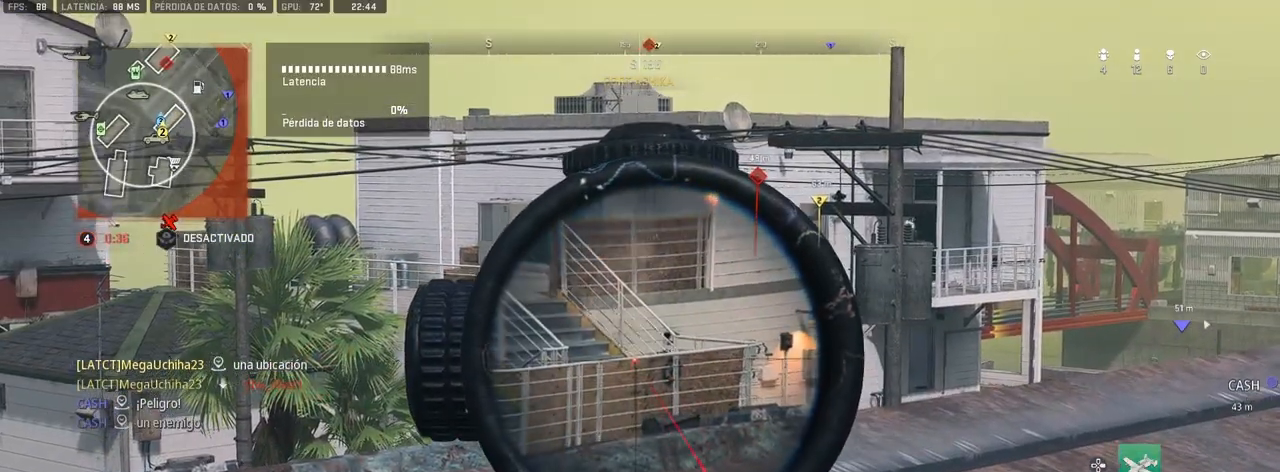
{"buttons": ["L1"], "left_stick": "center", "right_stick": "right", "events": [[33, "right_stick", "up"], [200, "left_stick", "center"], [217, "right_stick", "left"], [300, "L3", "down"], [300, "right_stick", "center"], [433, "right_stick", "right"], [483, "L3", "up"]]}
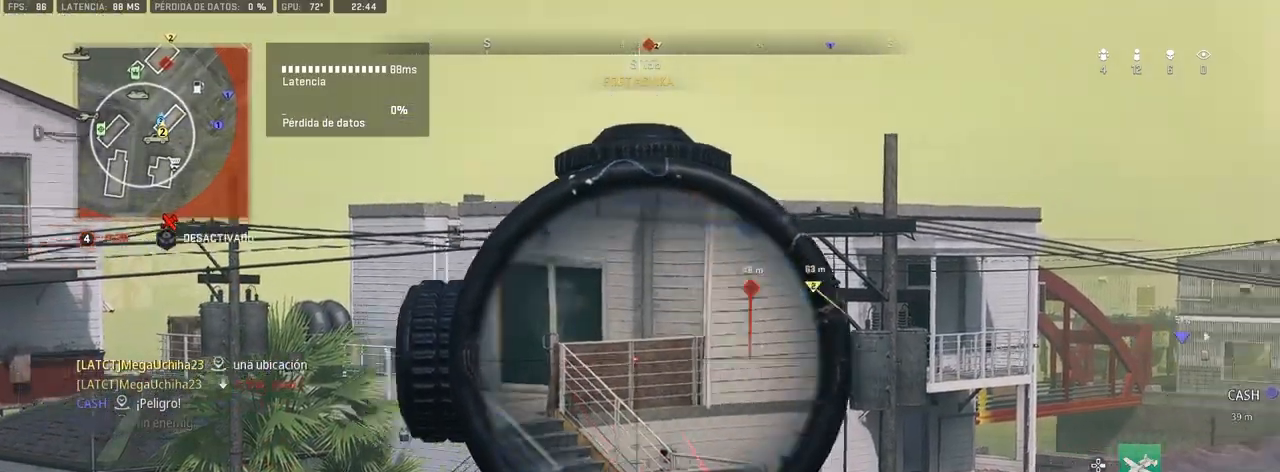
{"buttons": ["L1", "L3"], "left_stick": "center", "right_stick": "center", "events": [[150, "right_stick", "center"], [367, "L3", "down"]]}
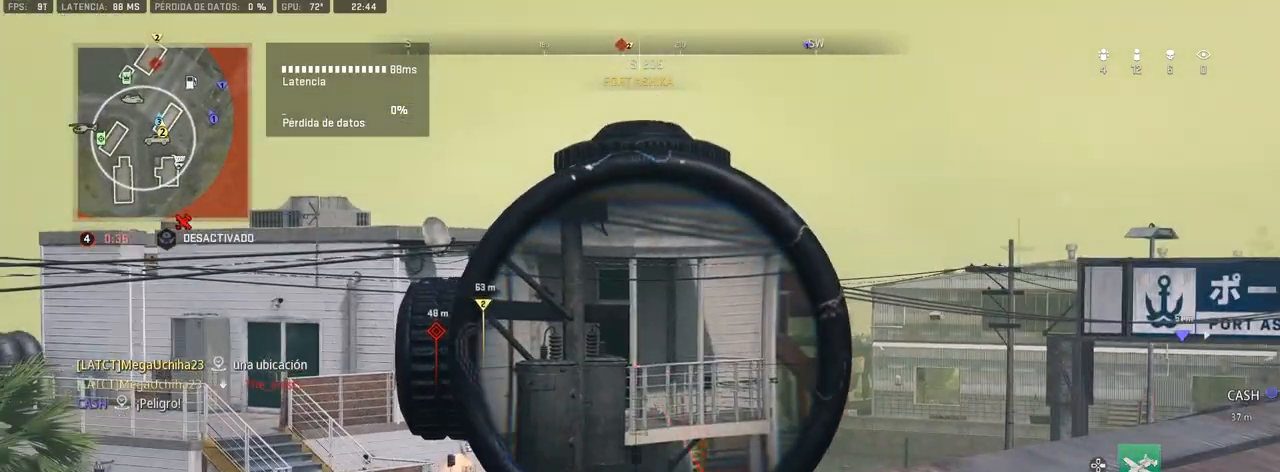
{"buttons": ["L1", "L3"], "left_stick": "center", "right_stick": "center", "events": [[150, "right_stick", "left"], [283, "right_stick", "center"]]}
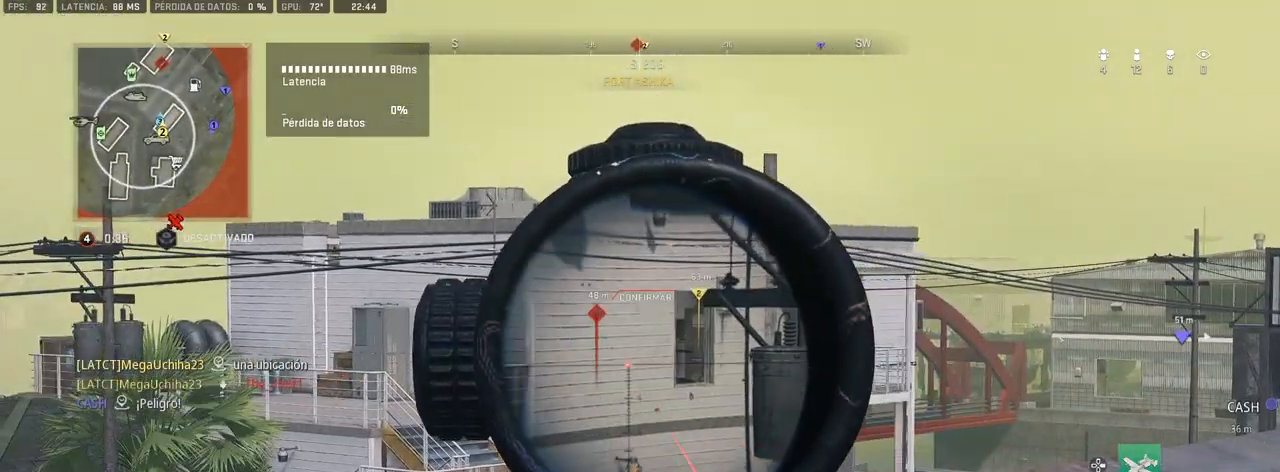
{"buttons": ["L1"], "left_stick": "up", "right_stick": "down-left", "events": [[33, "right_stick", "right"], [150, "right_stick", "center"], [417, "right_stick", "down-left"], [467, "L3", "up"], [467, "left_stick", "up"]]}
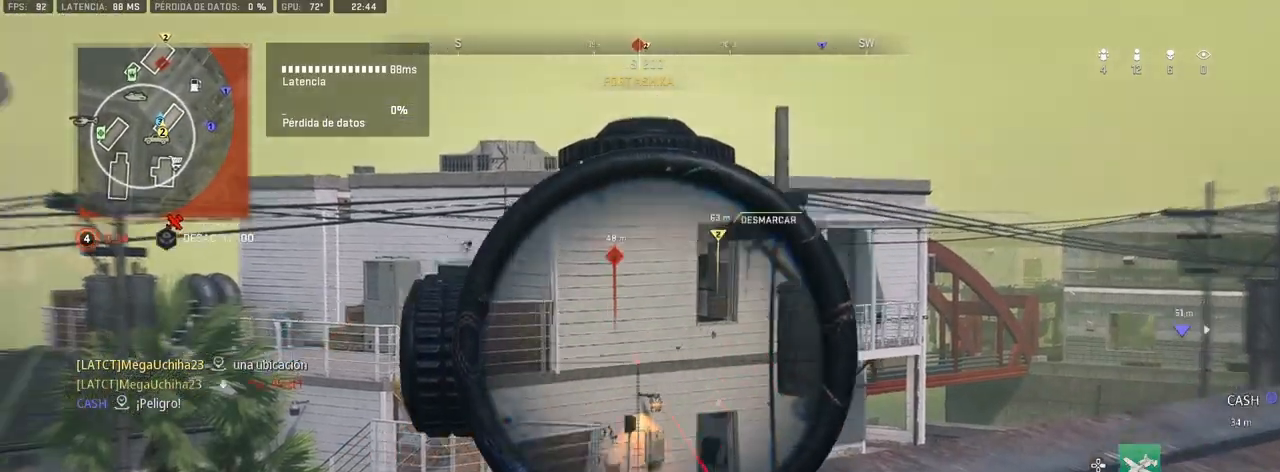
{"buttons": ["L1"], "left_stick": "center", "right_stick": "center", "events": [[83, "right_stick", "center"], [283, "right_stick", "up"], [350, "left_stick", "center"], [383, "right_stick", "center"]]}
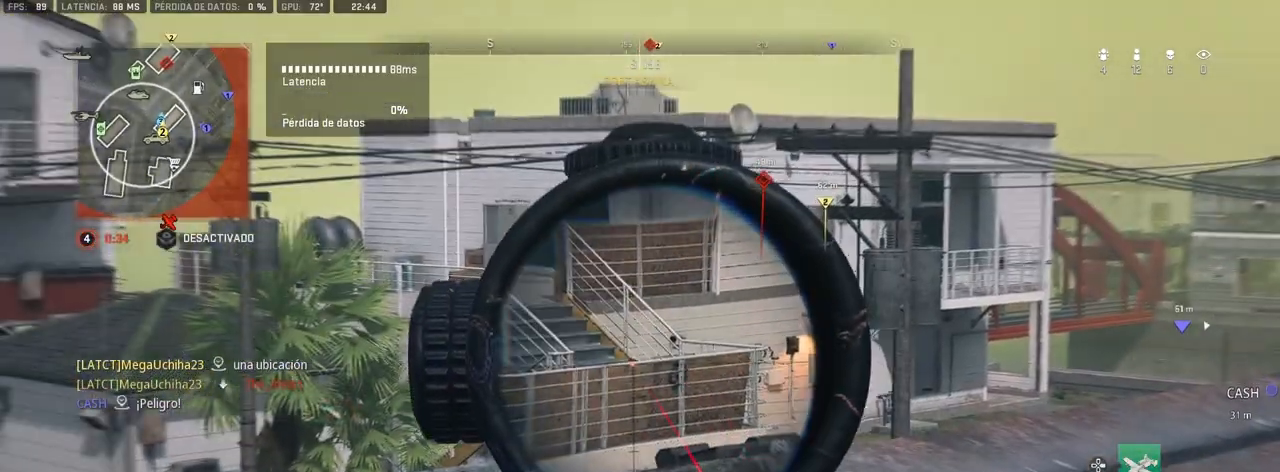
{"buttons": ["L1", "L3"], "left_stick": "center", "right_stick": "center", "events": [[267, "L3", "down"], [317, "right_stick", "left"], [367, "right_stick", "center"]]}
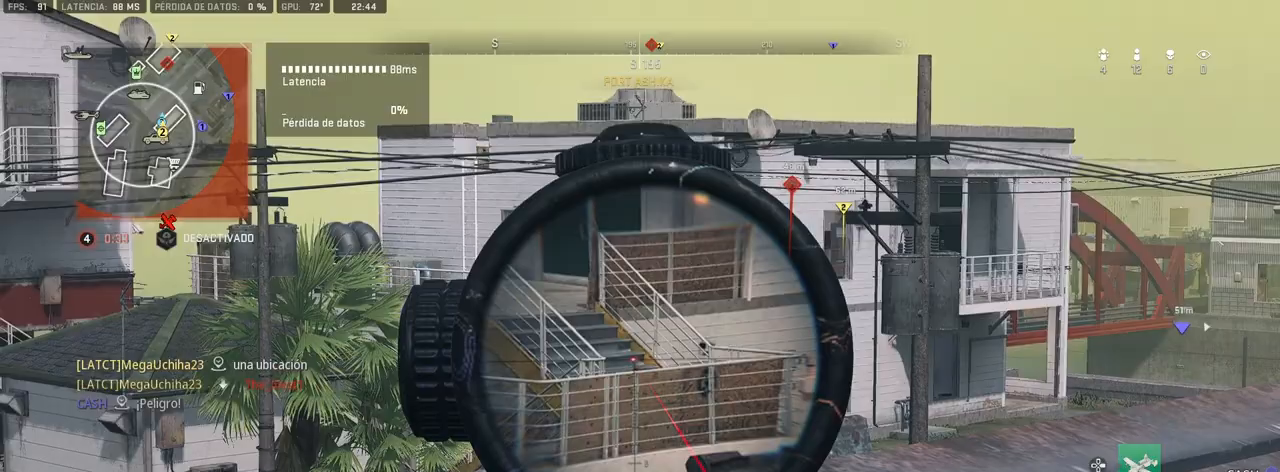
{"buttons": ["L1", "L3"], "left_stick": "center", "right_stick": "center", "events": []}